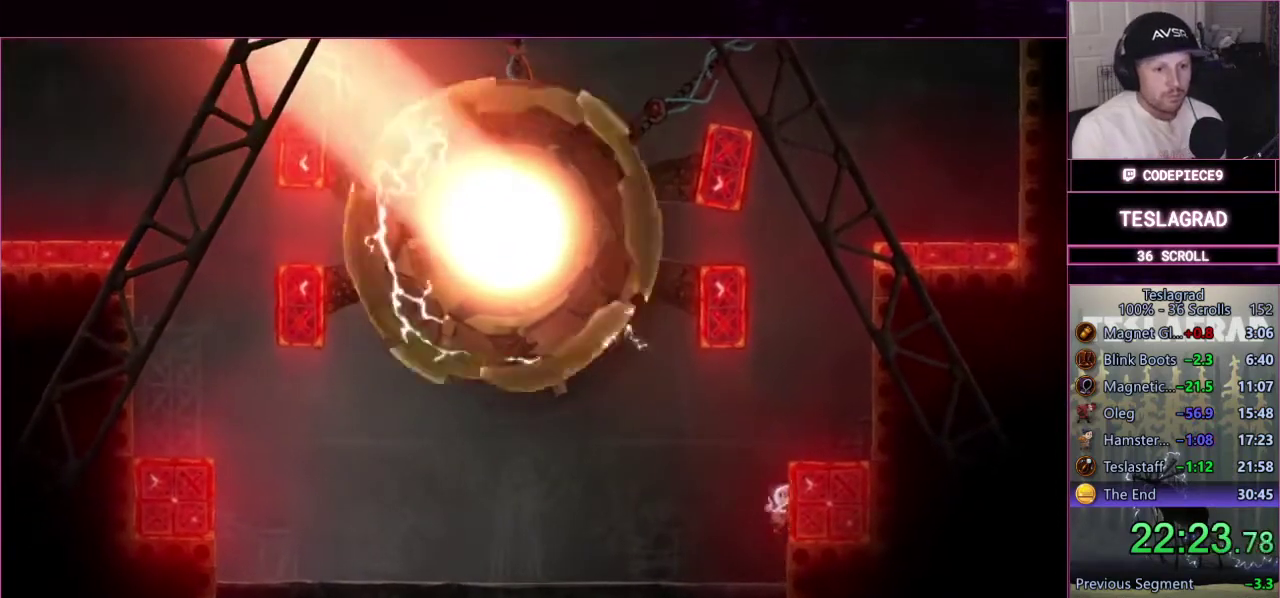
Gameplay with a controller (PlayStation layout); each line is a JSON object with the inputs held at the frame after it. "events" lists button and stick changes between this image and that frame as [ms after this image, input, new state], when the widget could be followed in between. This document gives stick clicks only as held states, not as events. Not read: L1 R1 R3 right_stick.
{"buttons": [], "left_stick": "center", "events": []}
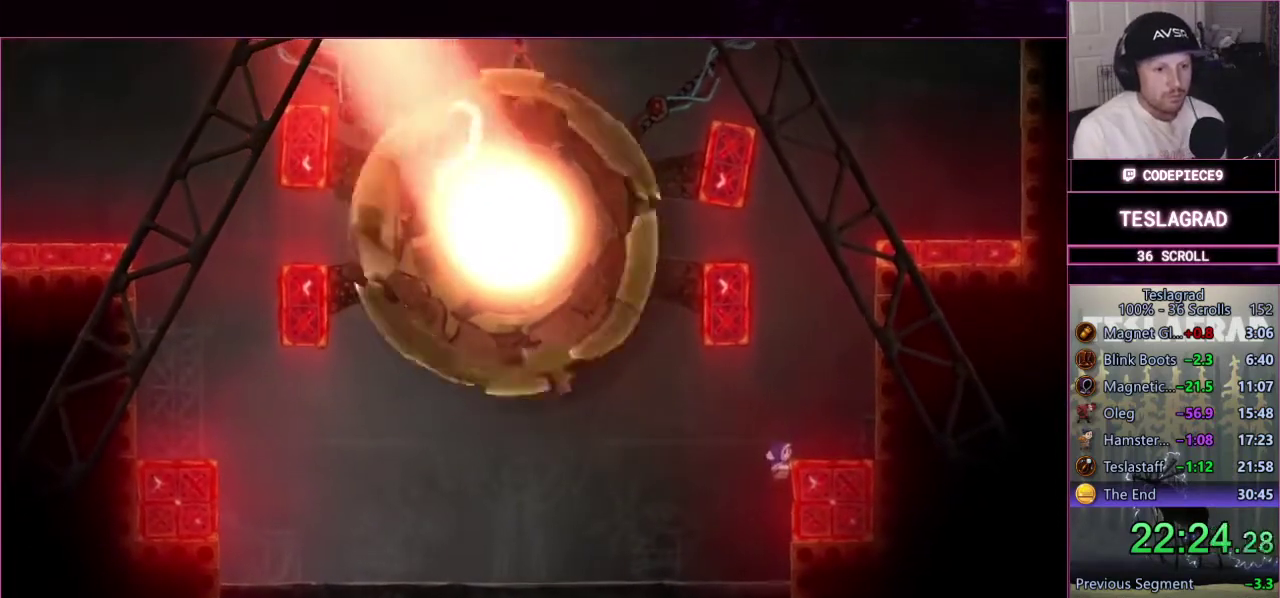
{"buttons": [], "left_stick": "center", "events": [[167, "left_stick", "down"], [333, "left_stick", "center"]]}
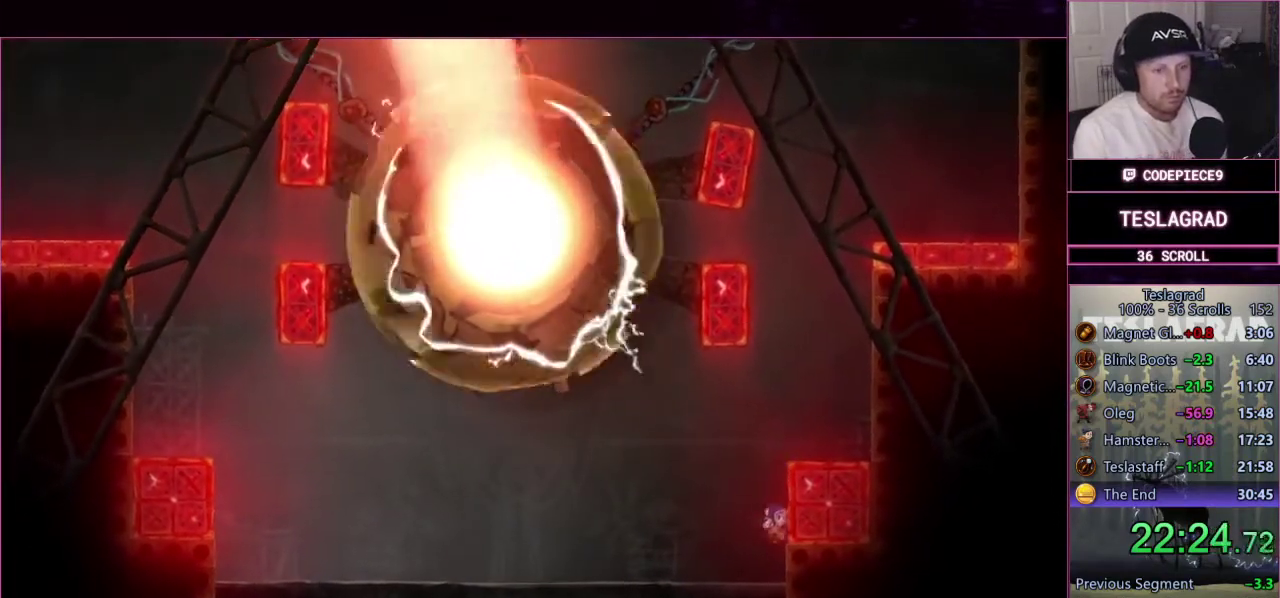
{"buttons": [], "left_stick": "center", "events": [[300, "CROSS", "down"], [467, "CROSS", "up"]]}
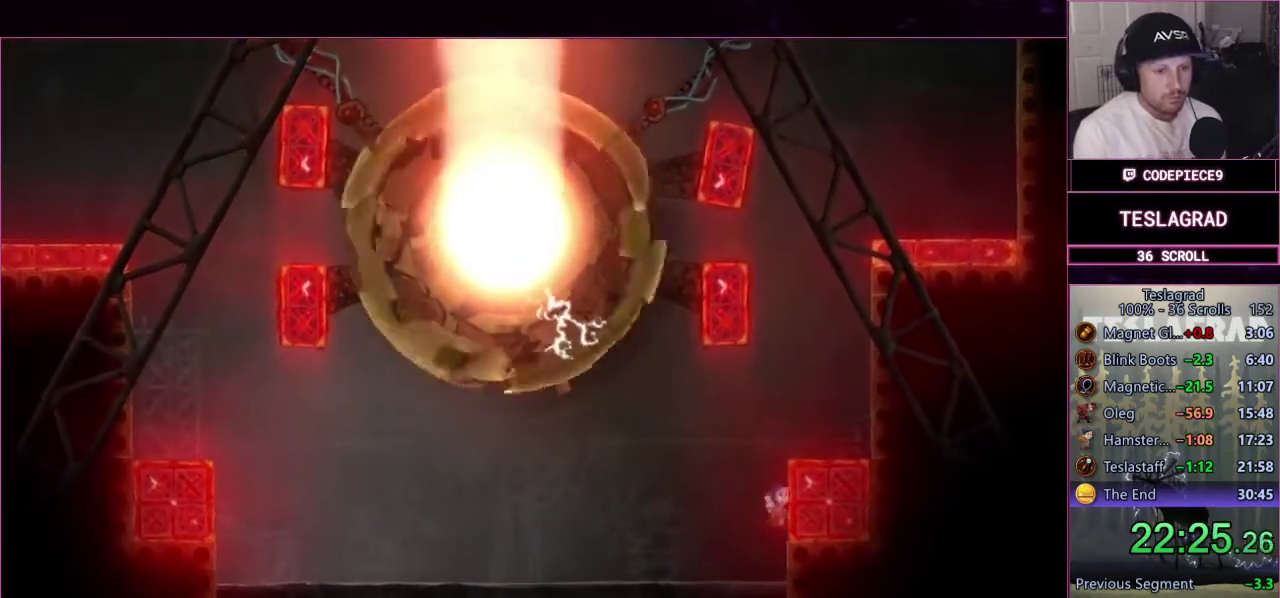
{"buttons": ["CROSS"], "left_stick": "center", "events": [[500, "CROSS", "down"]]}